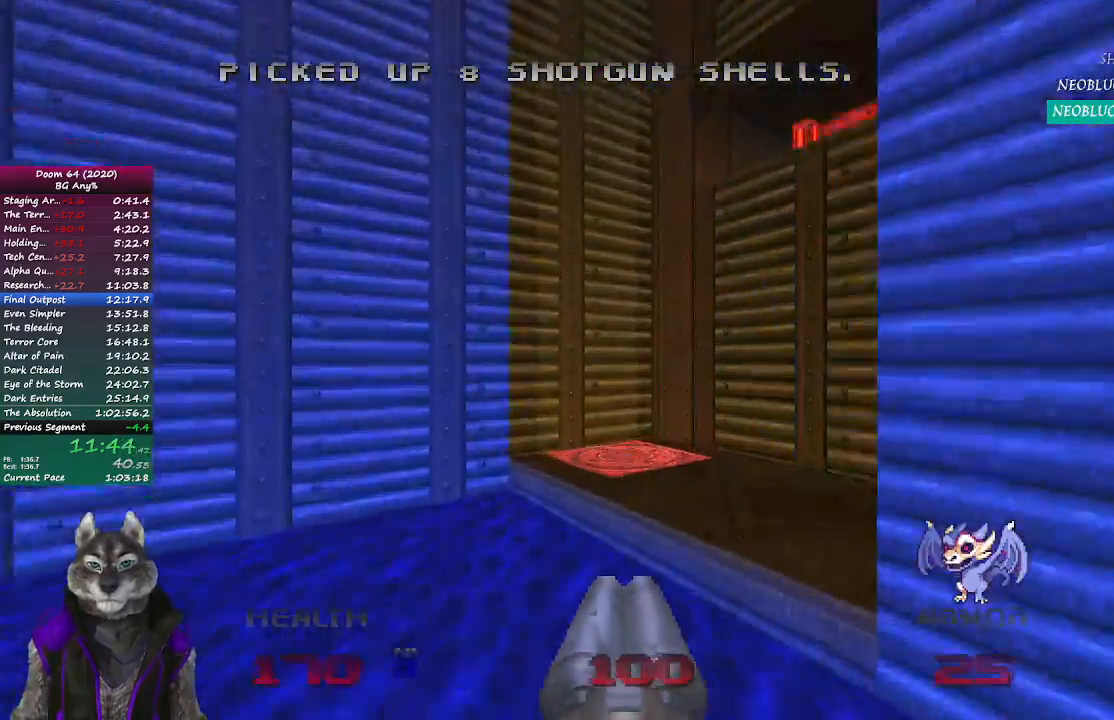
Gameplay with a controller (PlayStation layout); each line is a JSON object with the inputs held at the frame after it. "events" lists button and stick changes between this image and that frame as [ms after this image, input, new state], when the widget could be followed in between.
{"buttons": [], "left_stick": "up", "right_stick": "left", "events": [[467, "right_stick", "left"]]}
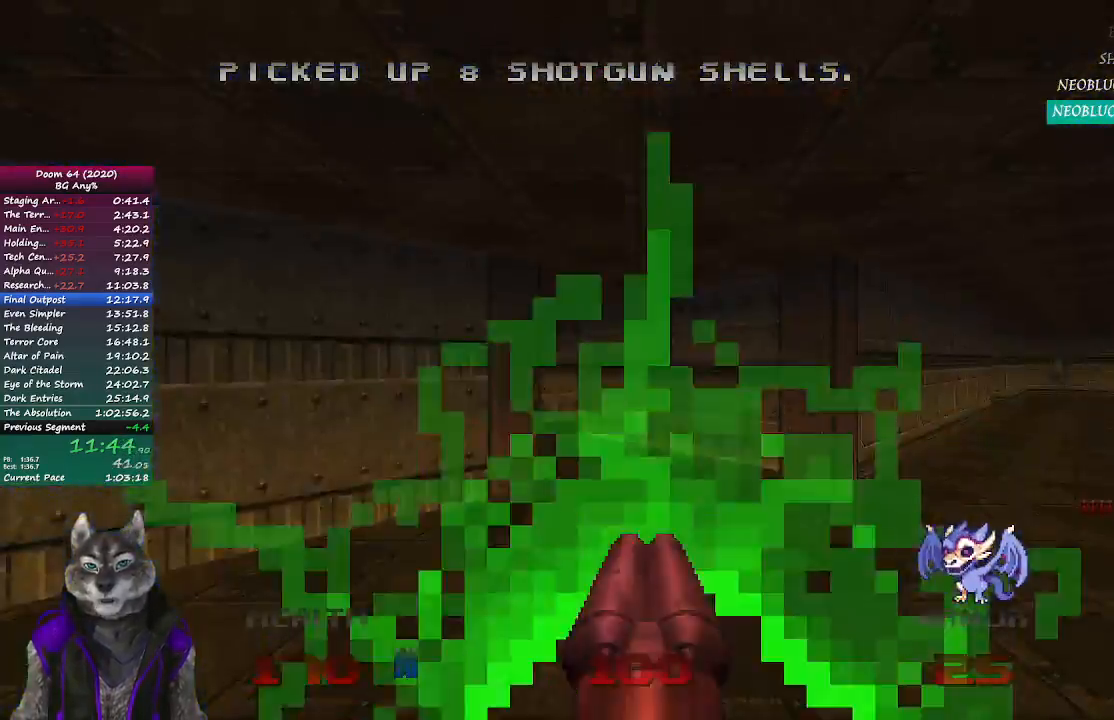
{"buttons": [], "left_stick": "up", "right_stick": "left", "events": [[33, "left_stick", "center"], [267, "left_stick", "up"]]}
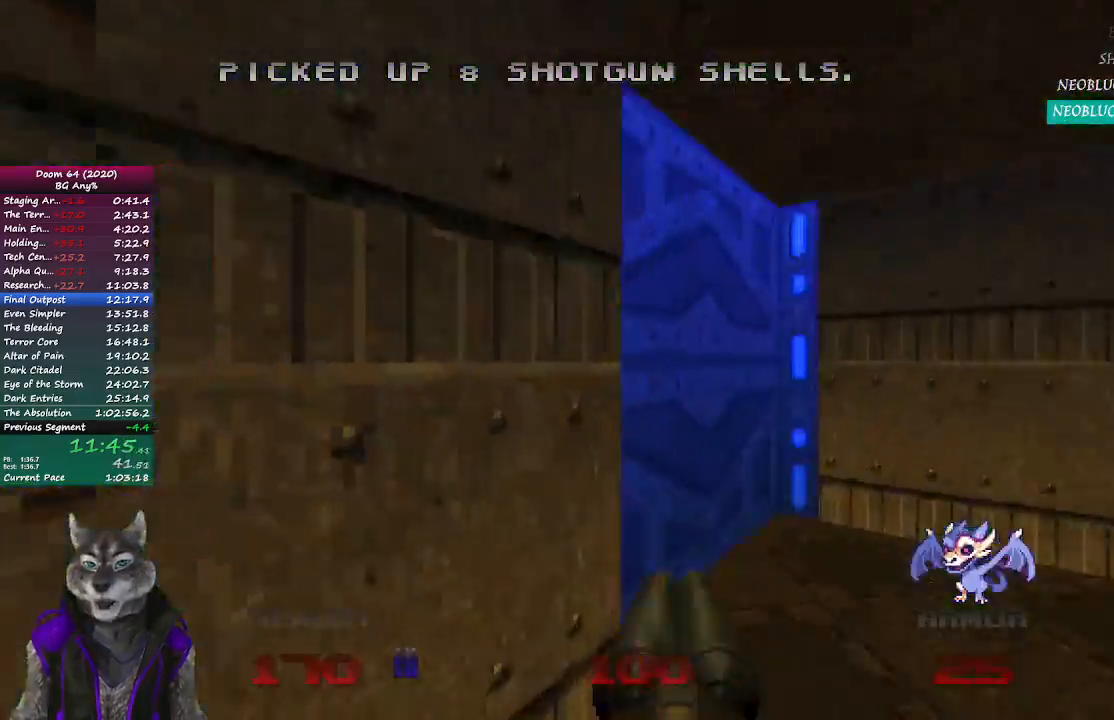
{"buttons": [], "left_stick": "up-right", "right_stick": "left", "events": [[17, "left_stick", "up-right"], [333, "L2", "down"], [333, "left_stick", "up"], [433, "left_stick", "up-right"], [500, "L2", "up"]]}
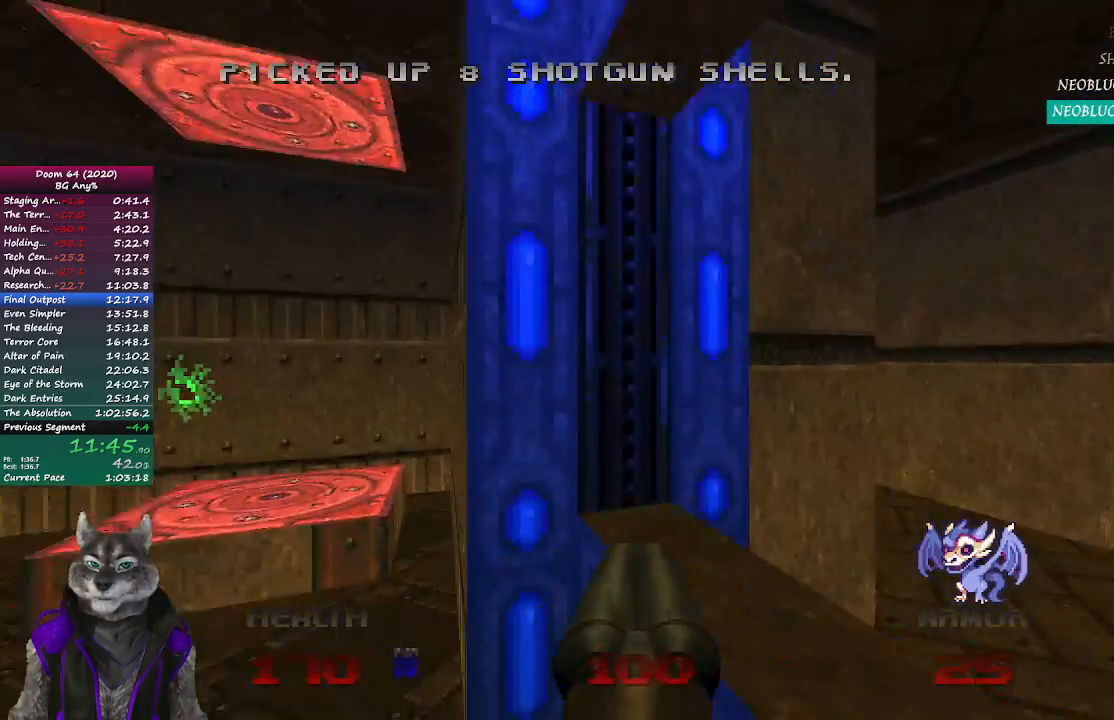
{"buttons": [], "left_stick": "center", "right_stick": "left", "events": [[100, "left_stick", "right"], [250, "left_stick", "center"], [317, "right_stick", "center"], [433, "right_stick", "left"]]}
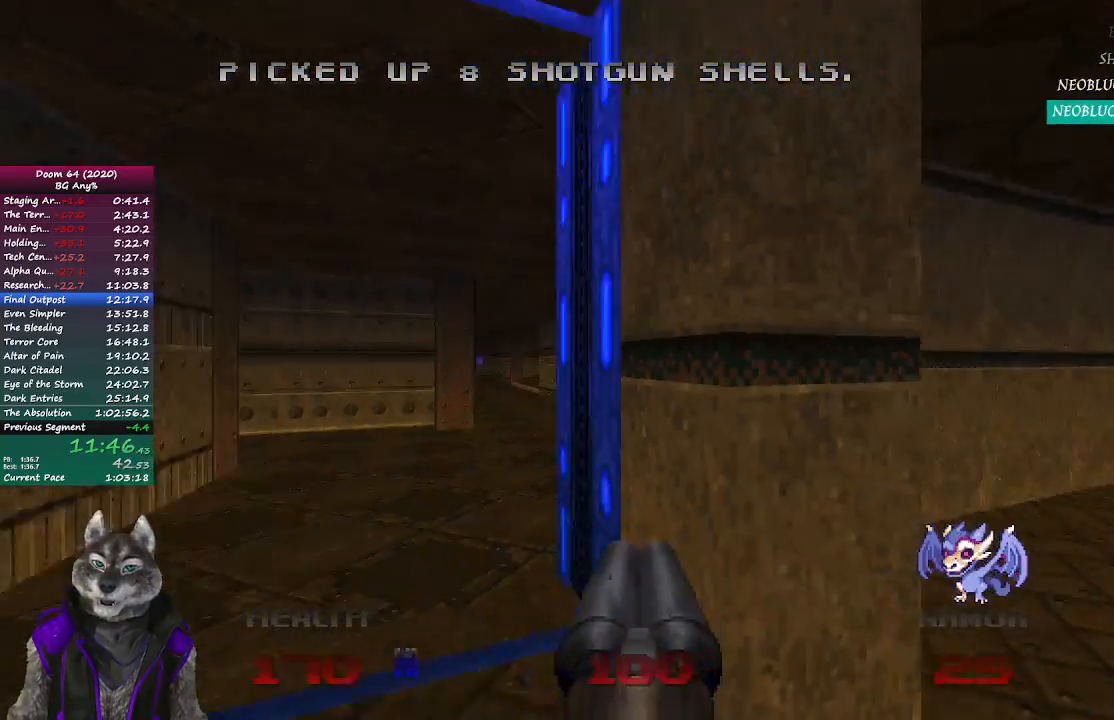
{"buttons": ["L2"], "left_stick": "center", "right_stick": "center", "events": [[50, "right_stick", "center"], [117, "left_stick", "up"], [317, "left_stick", "center"], [467, "L2", "down"]]}
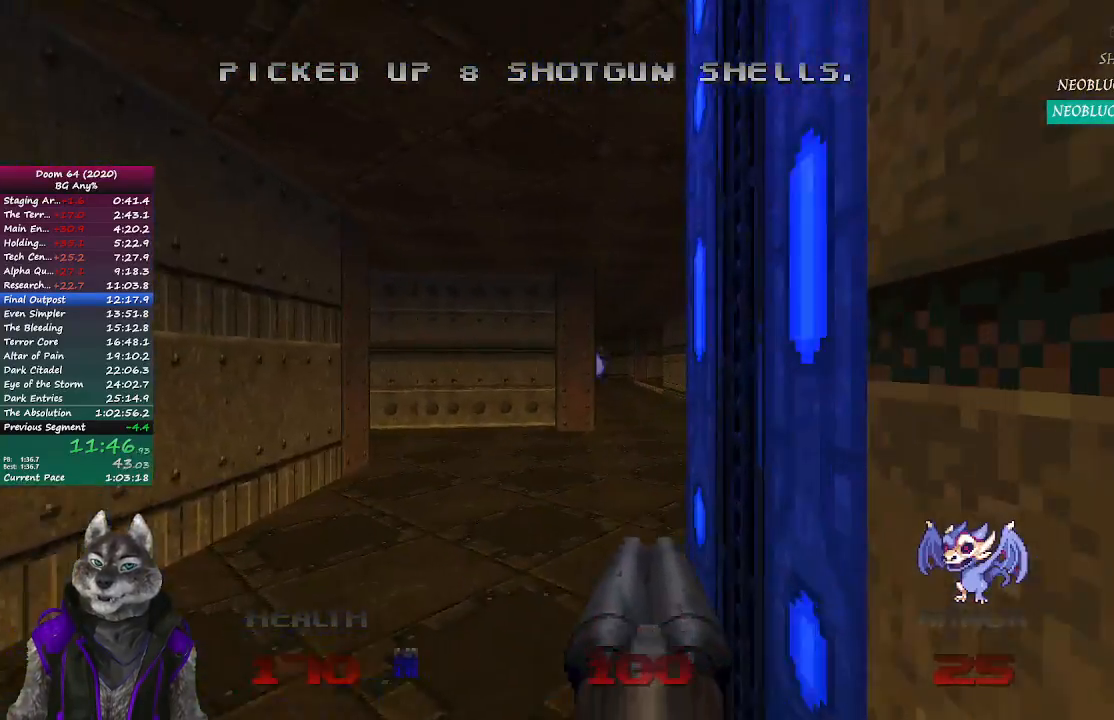
{"buttons": [], "left_stick": "up-left", "right_stick": "right", "events": [[167, "L2", "up"], [383, "right_stick", "right"], [417, "left_stick", "up-left"]]}
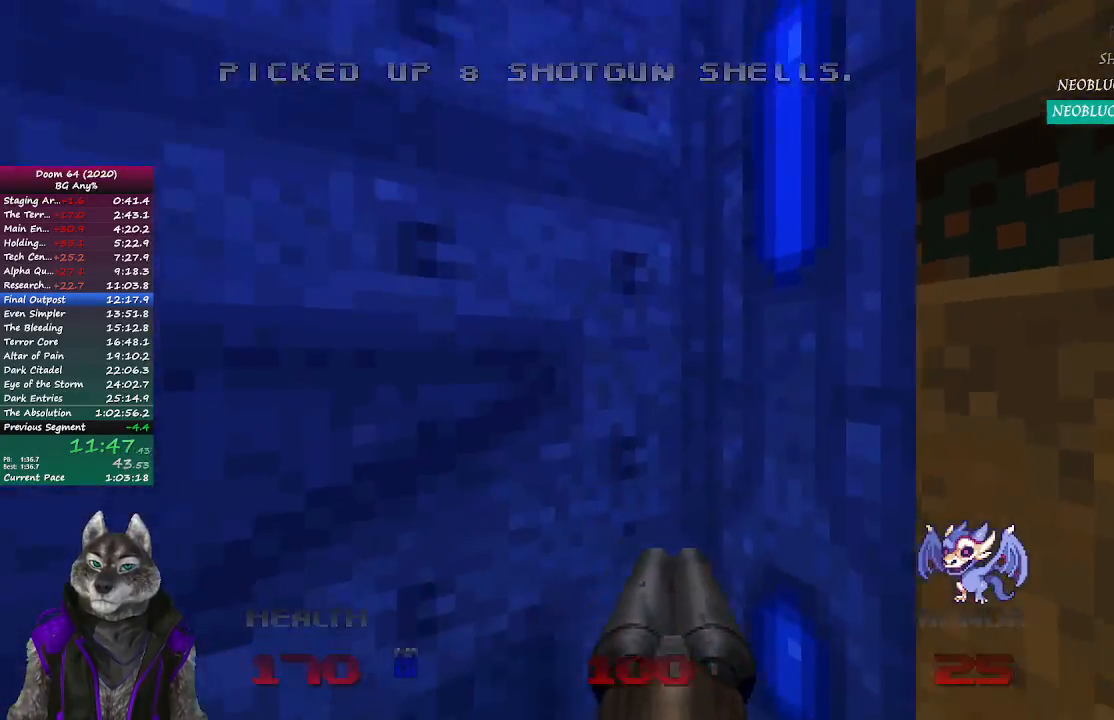
{"buttons": [], "left_stick": "up-left", "right_stick": "center", "events": [[417, "right_stick", "center"]]}
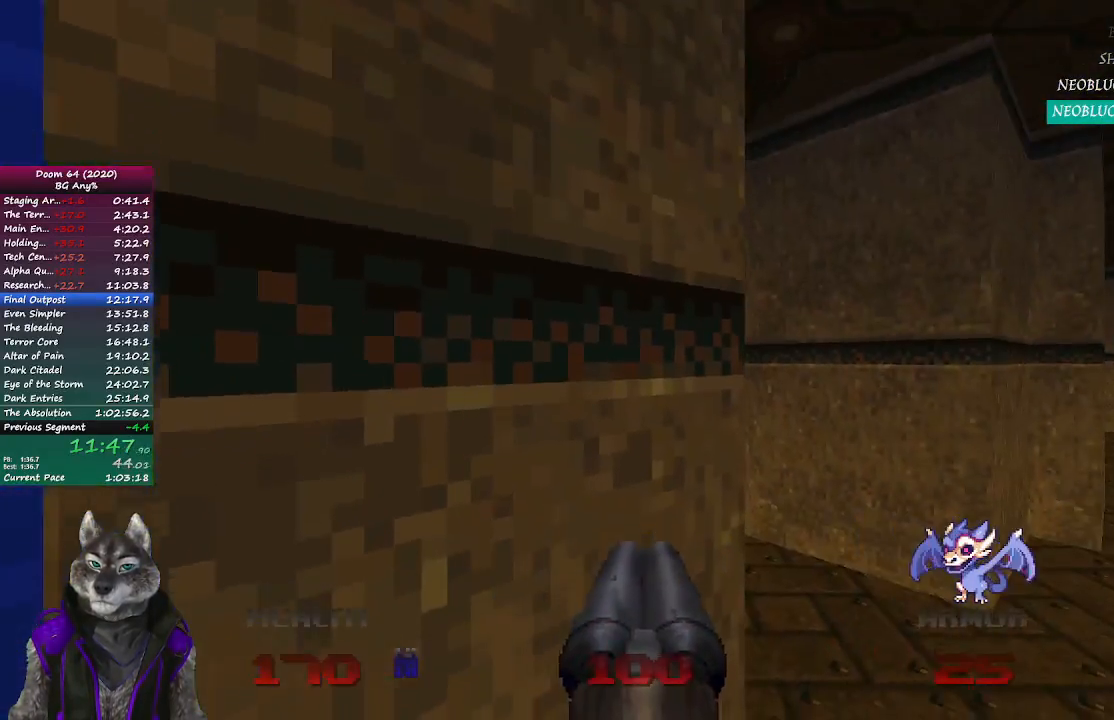
{"buttons": [], "left_stick": "center", "right_stick": "center", "events": [[150, "left_stick", "center"], [167, "right_stick", "right"], [317, "right_stick", "center"]]}
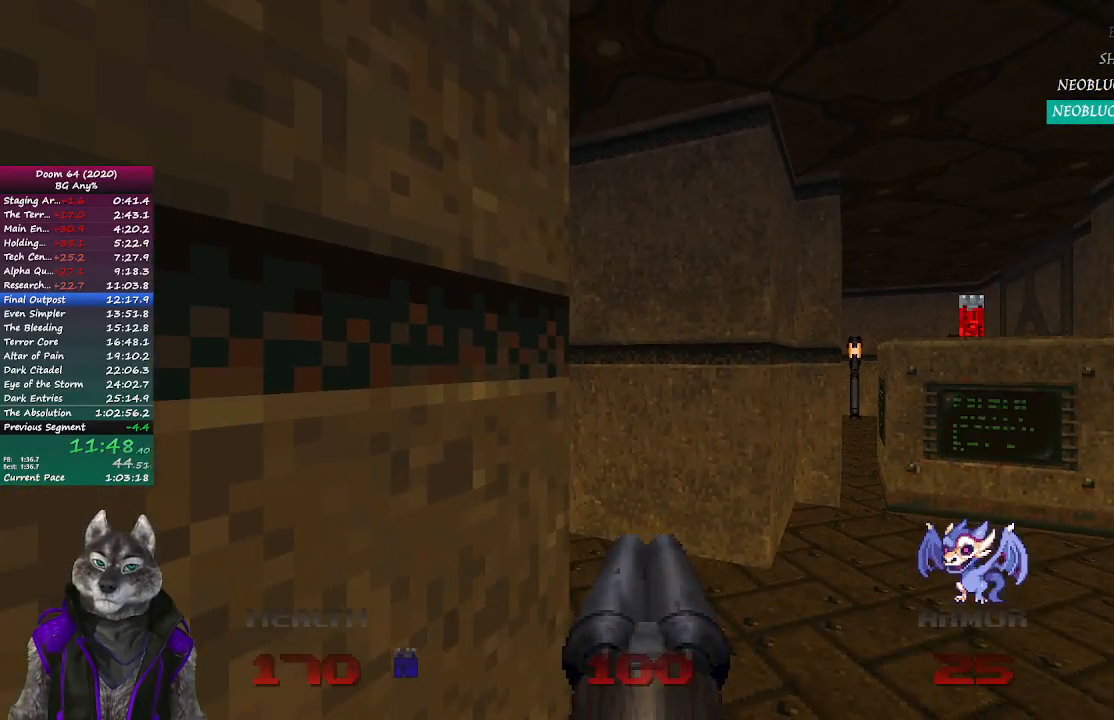
{"buttons": [], "left_stick": "center", "right_stick": "center", "events": []}
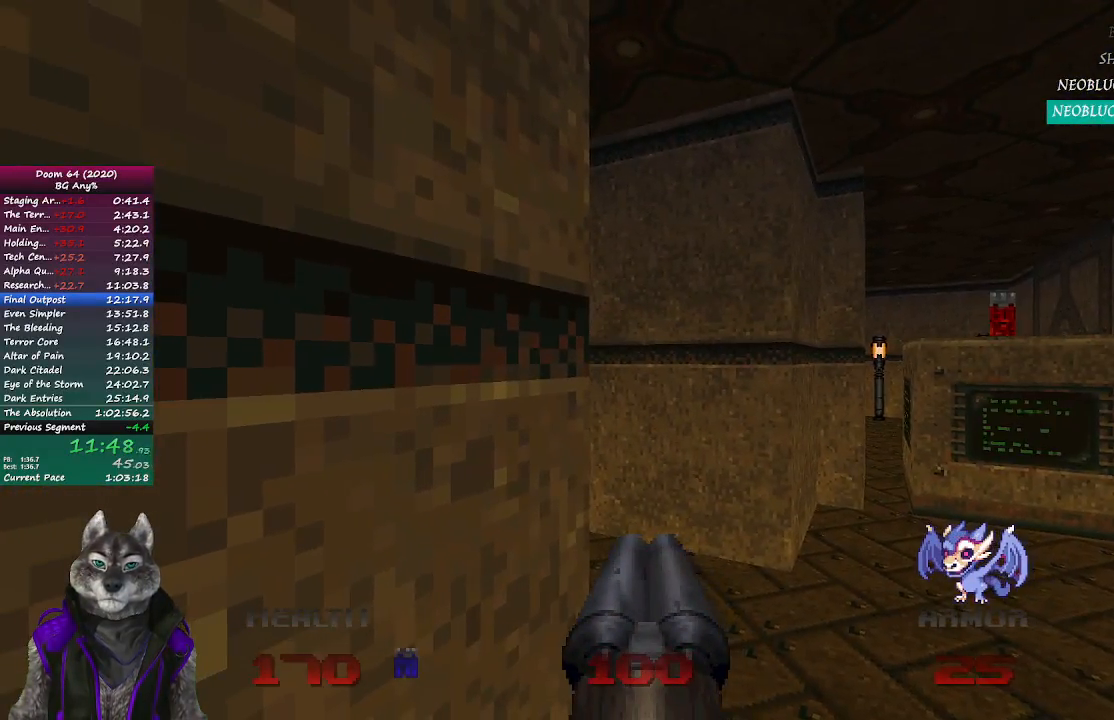
{"buttons": [], "left_stick": "center", "right_stick": "center", "events": []}
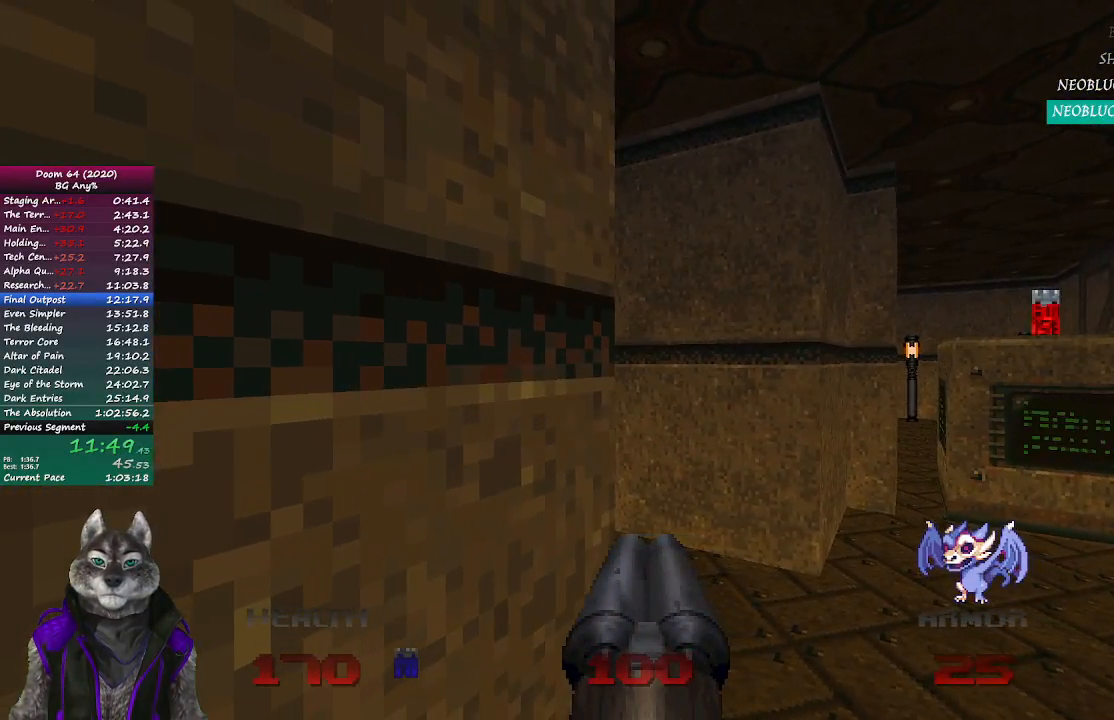
{"buttons": ["R1"], "left_stick": "up-right", "right_stick": "center", "events": [[233, "R1", "down"], [267, "left_stick", "up-right"]]}
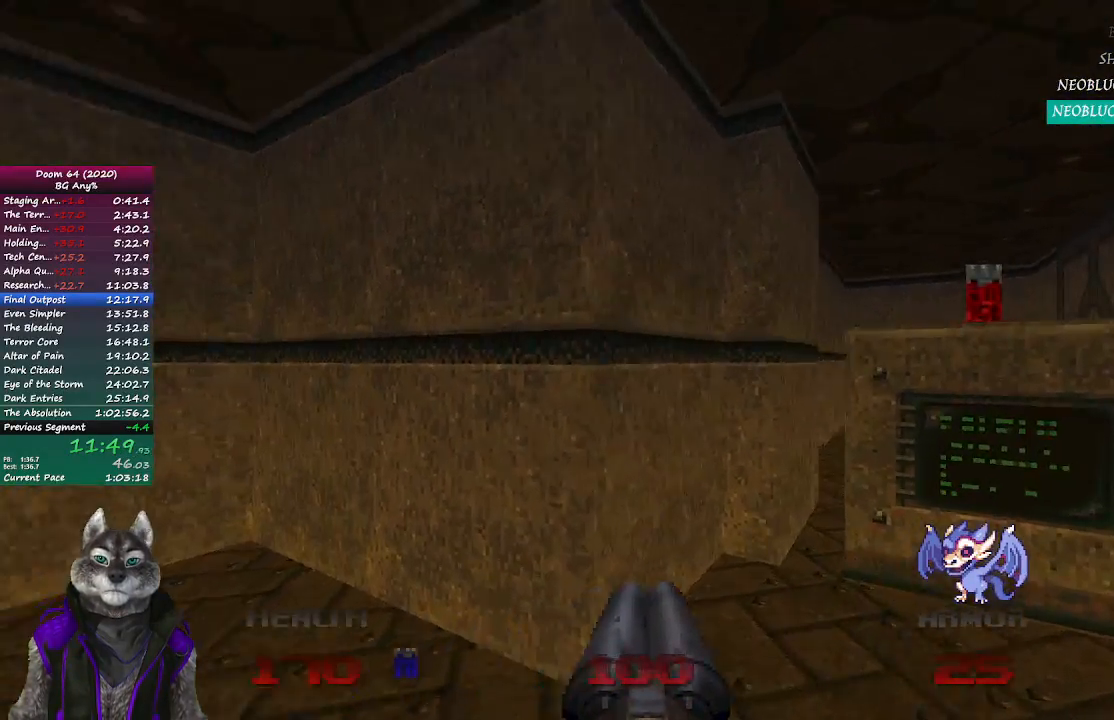
{"buttons": [], "left_stick": "down-left", "right_stick": "center", "events": [[83, "left_stick", "up"], [317, "R1", "up"], [317, "left_stick", "down-left"]]}
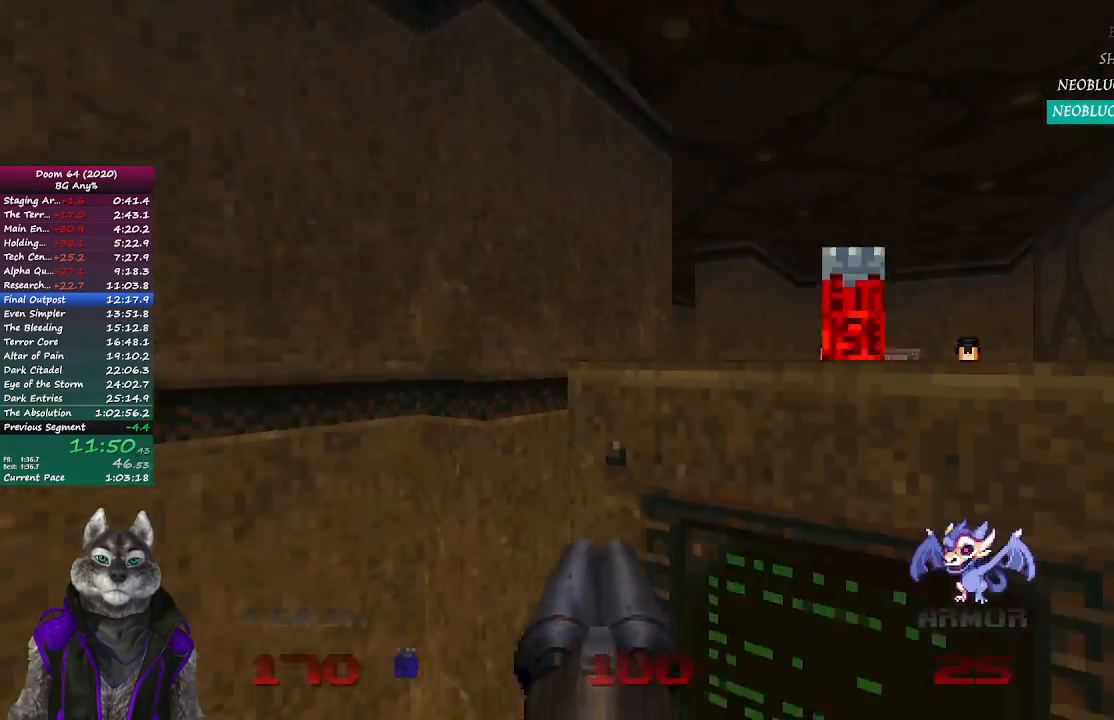
{"buttons": [], "left_stick": "down-left", "right_stick": "center", "events": []}
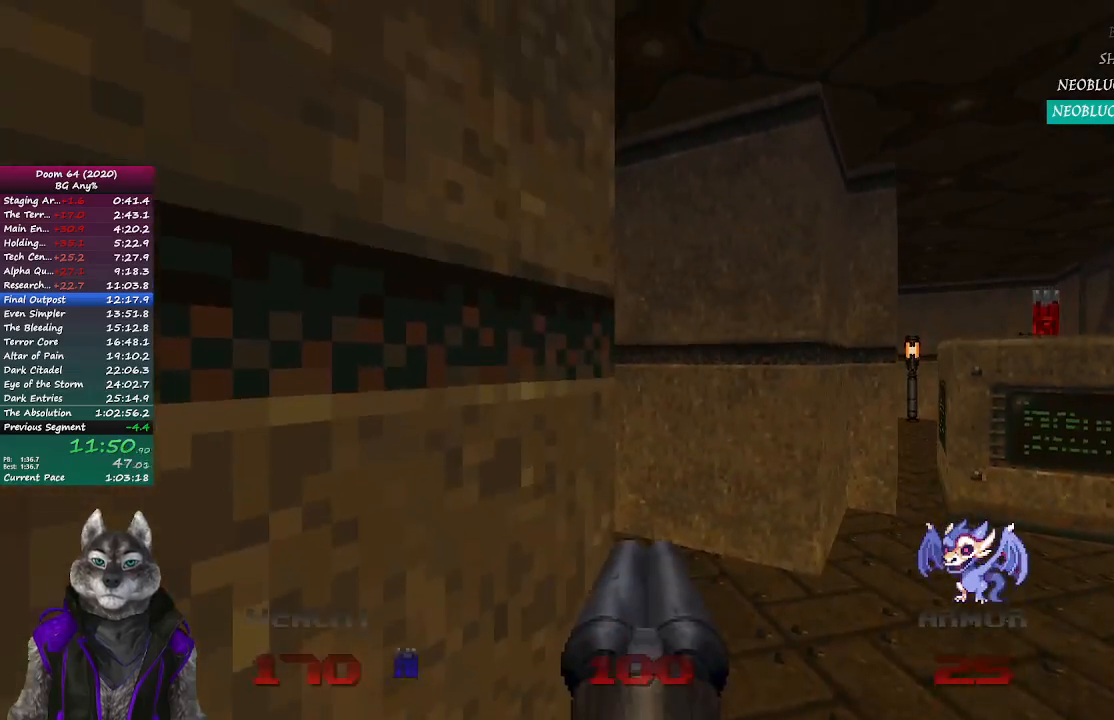
{"buttons": ["R1"], "left_stick": "up", "right_stick": "center", "events": [[133, "left_stick", "center"], [417, "R1", "down"], [417, "left_stick", "up"]]}
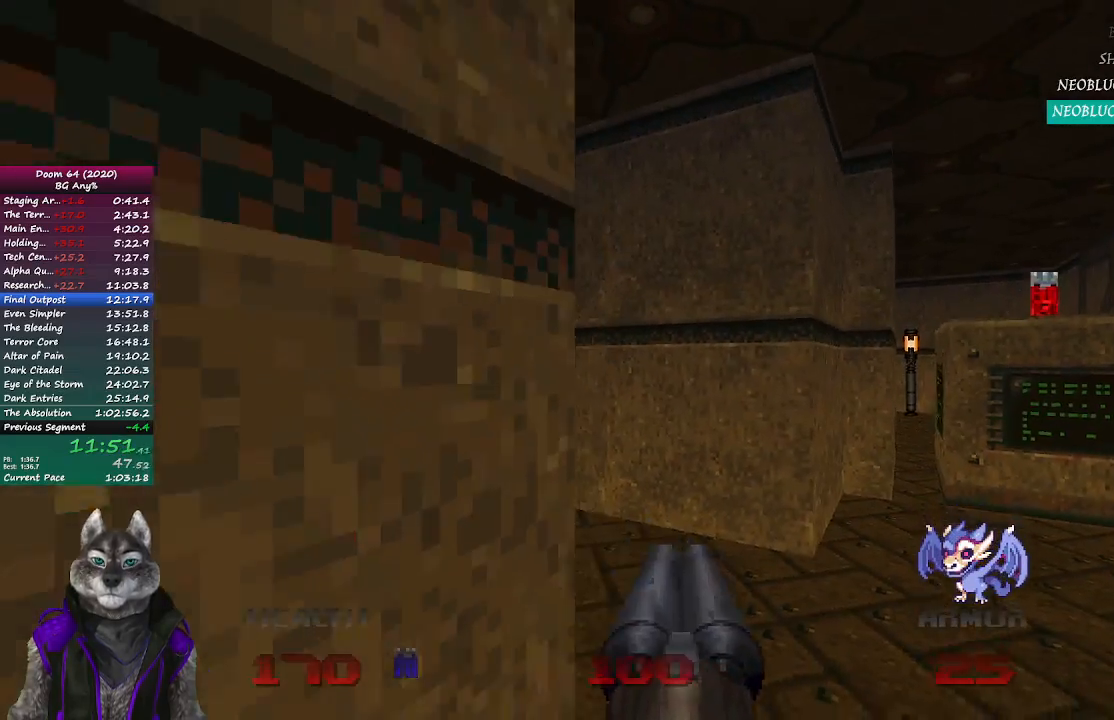
{"buttons": [], "left_stick": "down-left", "right_stick": "center", "events": [[500, "R1", "up"], [500, "left_stick", "down-left"]]}
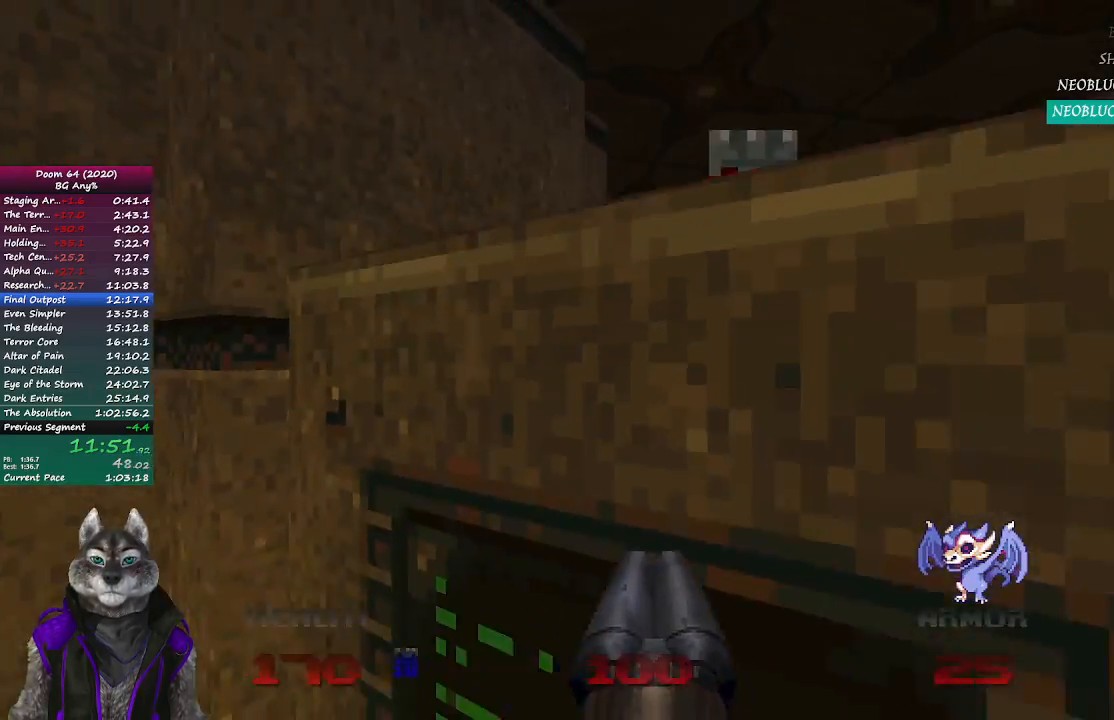
{"buttons": [], "left_stick": "left", "right_stick": "center", "events": [[483, "left_stick", "left"]]}
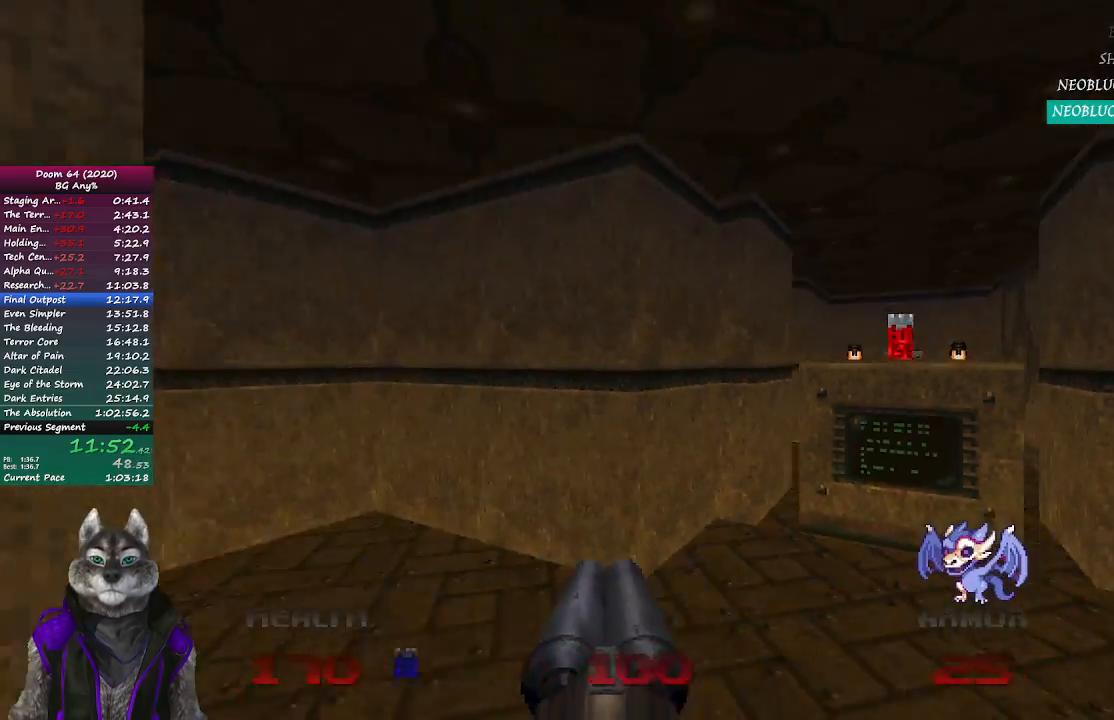
{"buttons": [], "left_stick": "left", "right_stick": "center", "events": []}
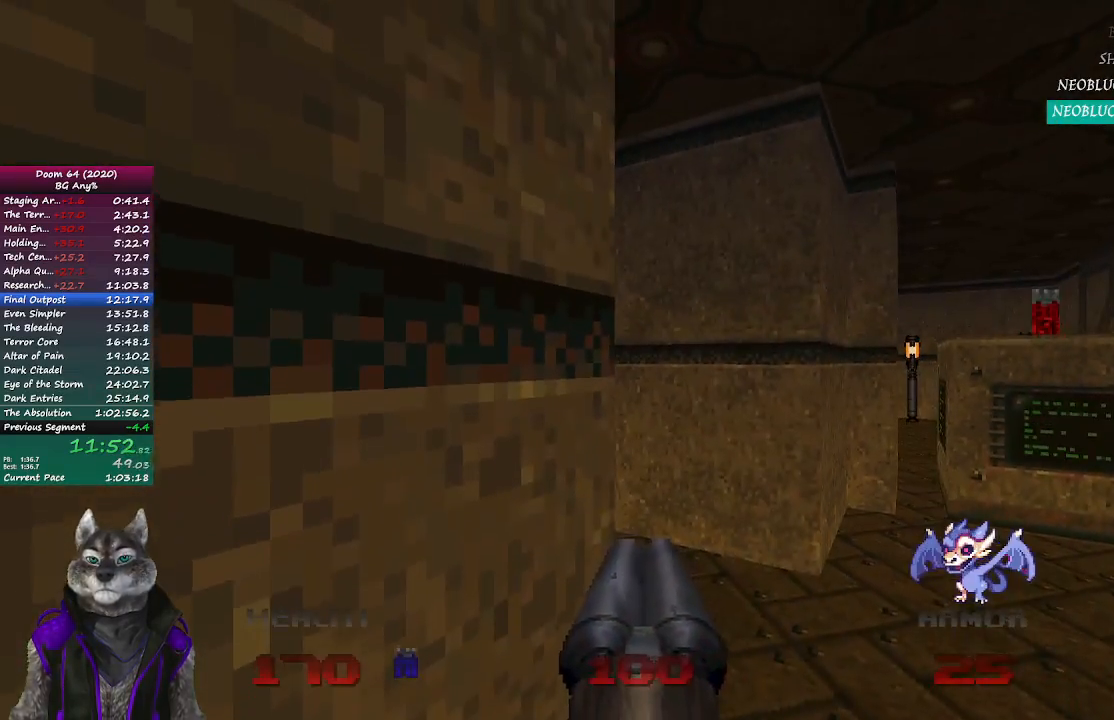
{"buttons": ["R1"], "left_stick": "up", "right_stick": "center", "events": [[33, "left_stick", "center"], [317, "R1", "down"], [333, "left_stick", "up"]]}
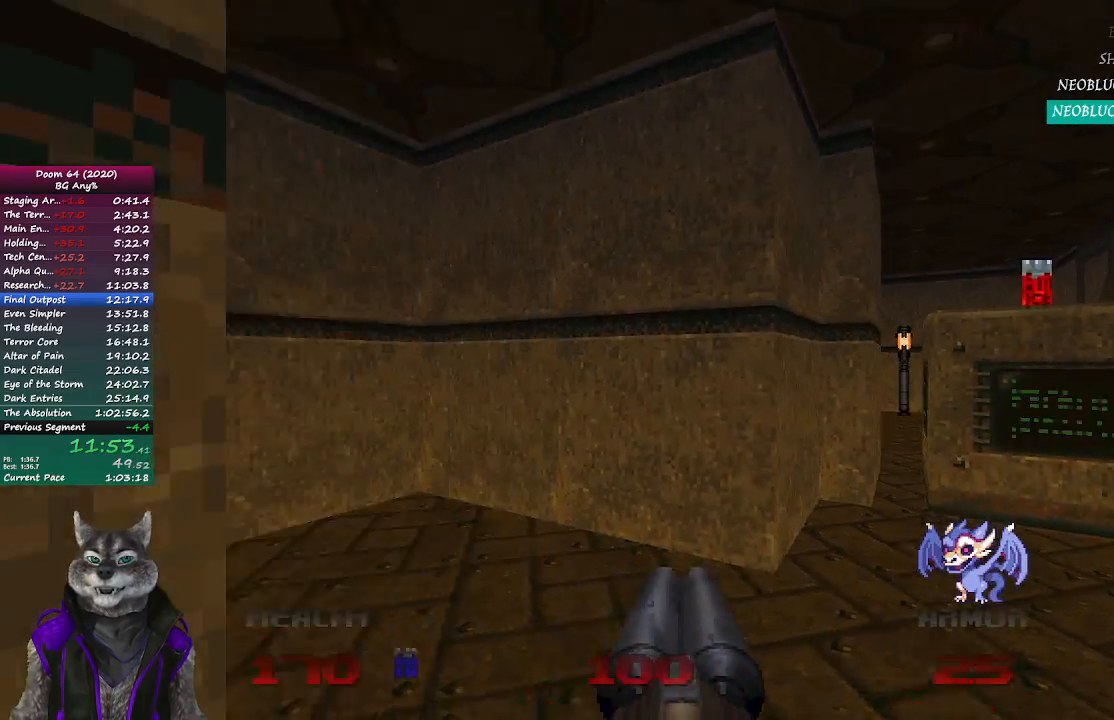
{"buttons": [], "left_stick": "left", "right_stick": "center", "events": [[450, "R1", "up"], [483, "left_stick", "left"]]}
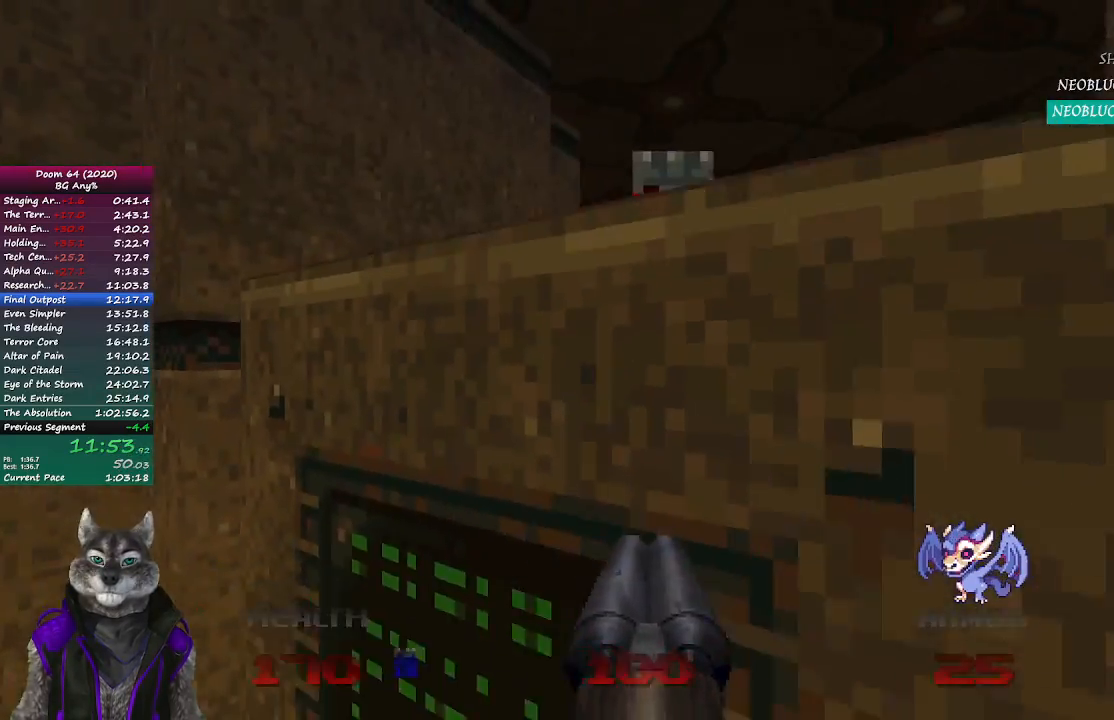
{"buttons": [], "left_stick": "left", "right_stick": "center", "events": []}
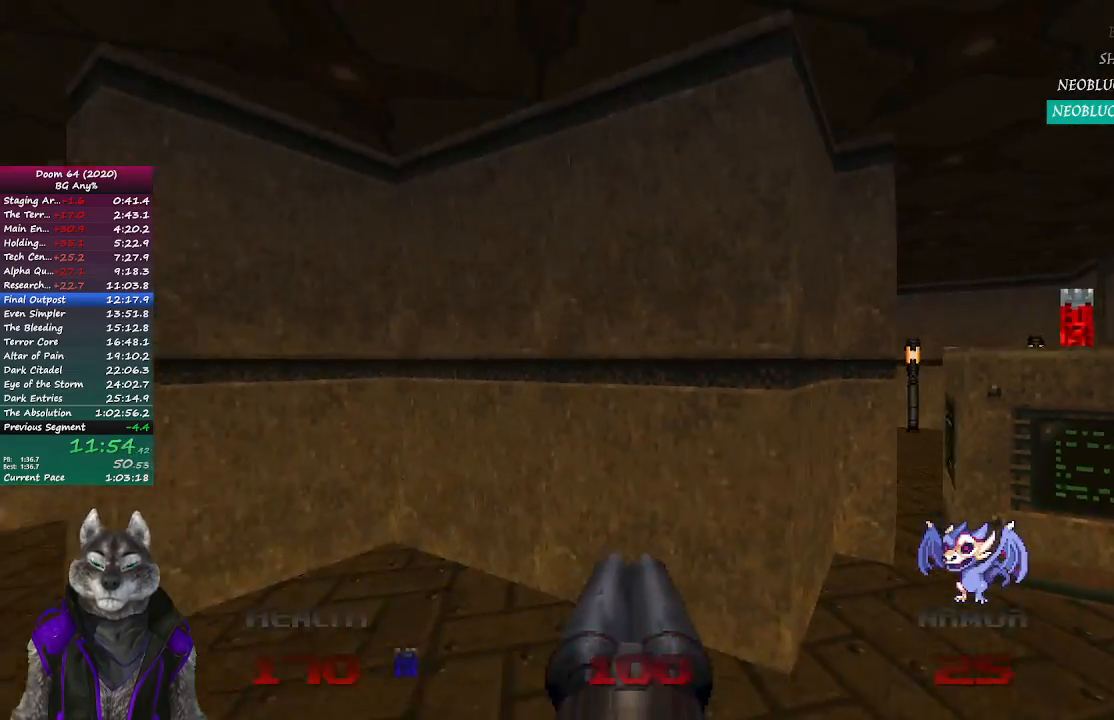
{"buttons": [], "left_stick": "left", "right_stick": "center", "events": [[67, "left_stick", "down-left"], [417, "left_stick", "left"]]}
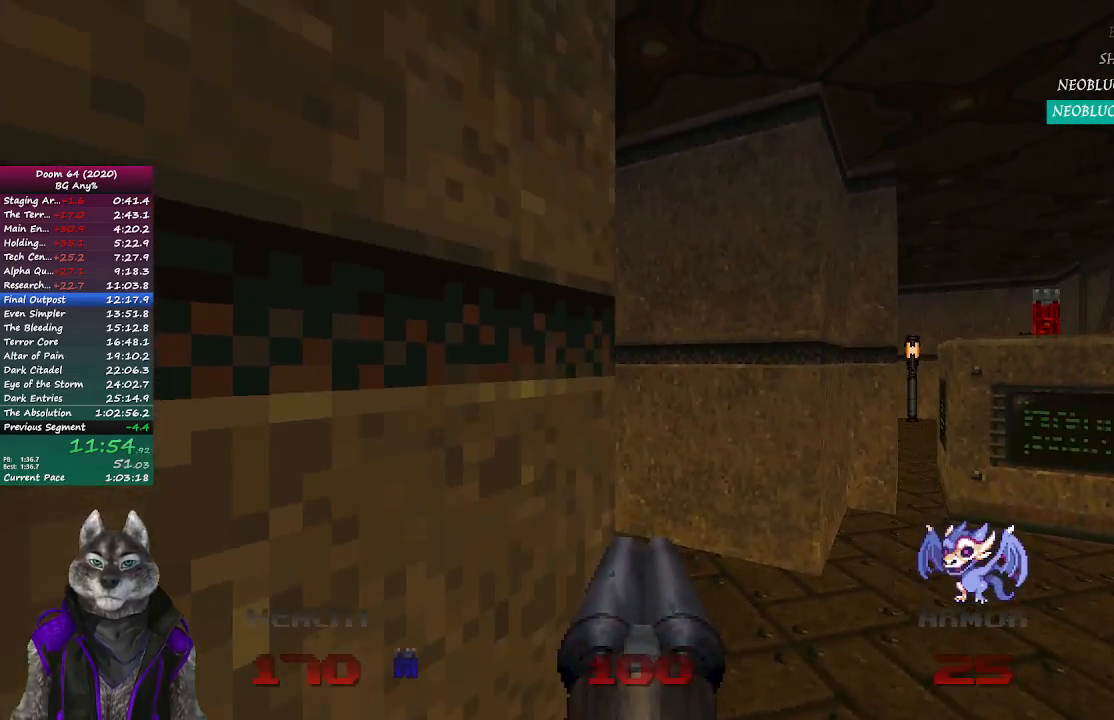
{"buttons": ["R1"], "left_stick": "up", "right_stick": "center", "events": [[67, "left_stick", "center"], [500, "R1", "down"], [500, "left_stick", "up"]]}
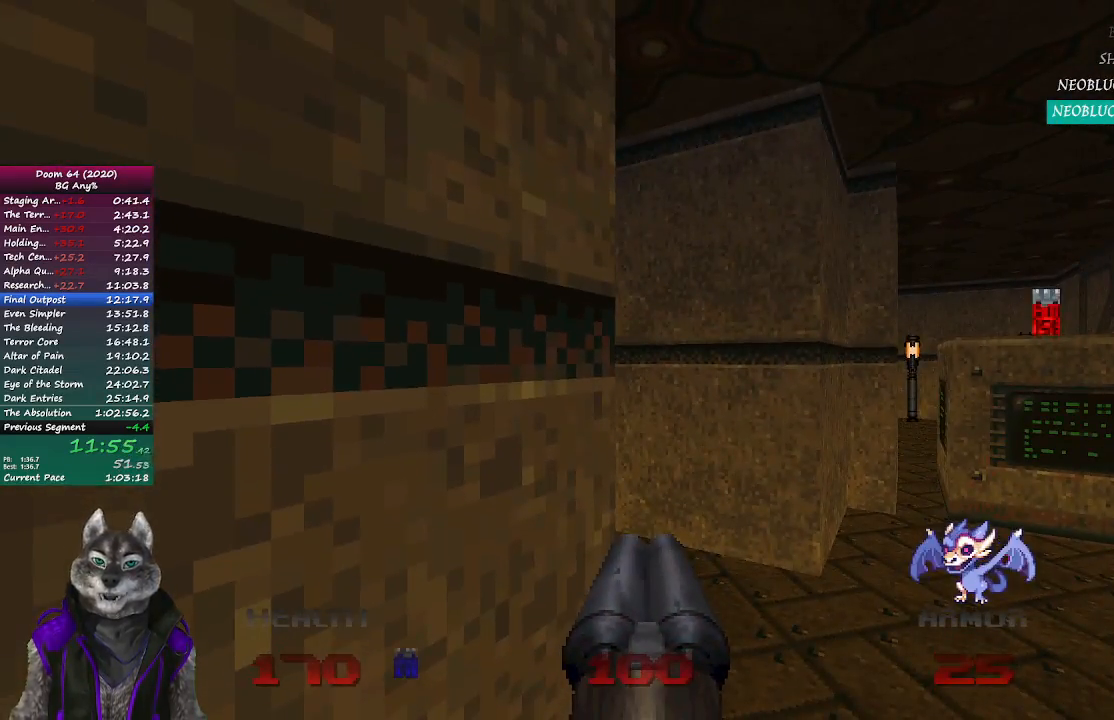
{"buttons": ["R1"], "left_stick": "up", "right_stick": "center", "events": []}
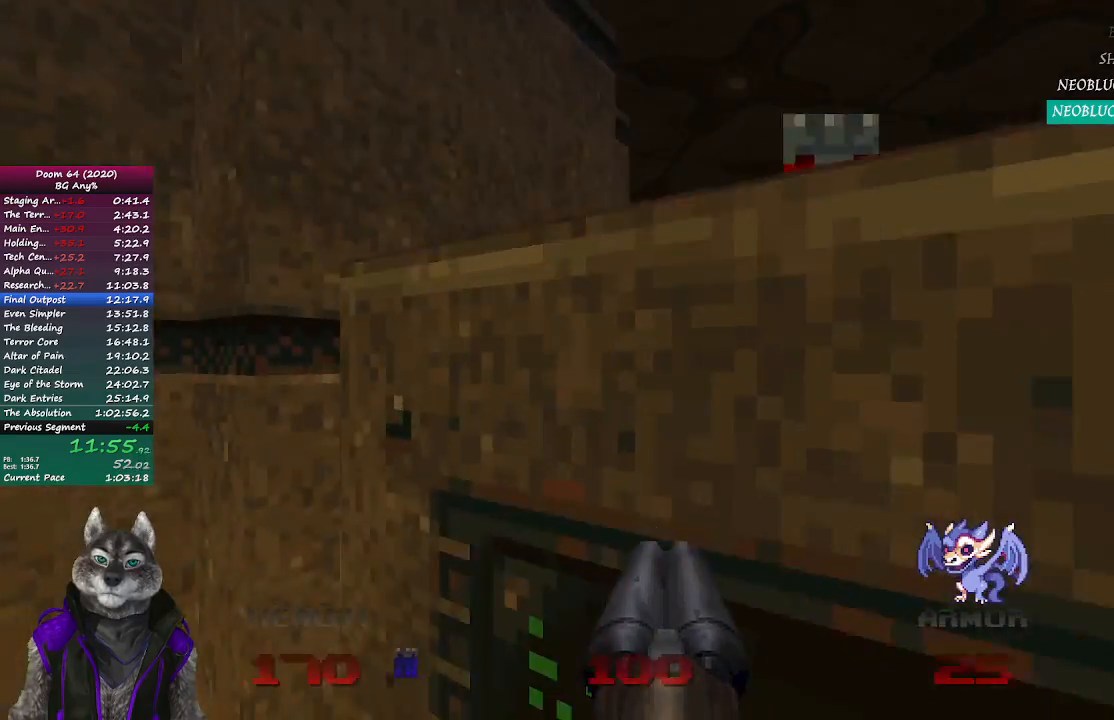
{"buttons": [], "left_stick": "down-left", "right_stick": "center", "events": [[83, "R1", "up"], [117, "left_stick", "down-left"]]}
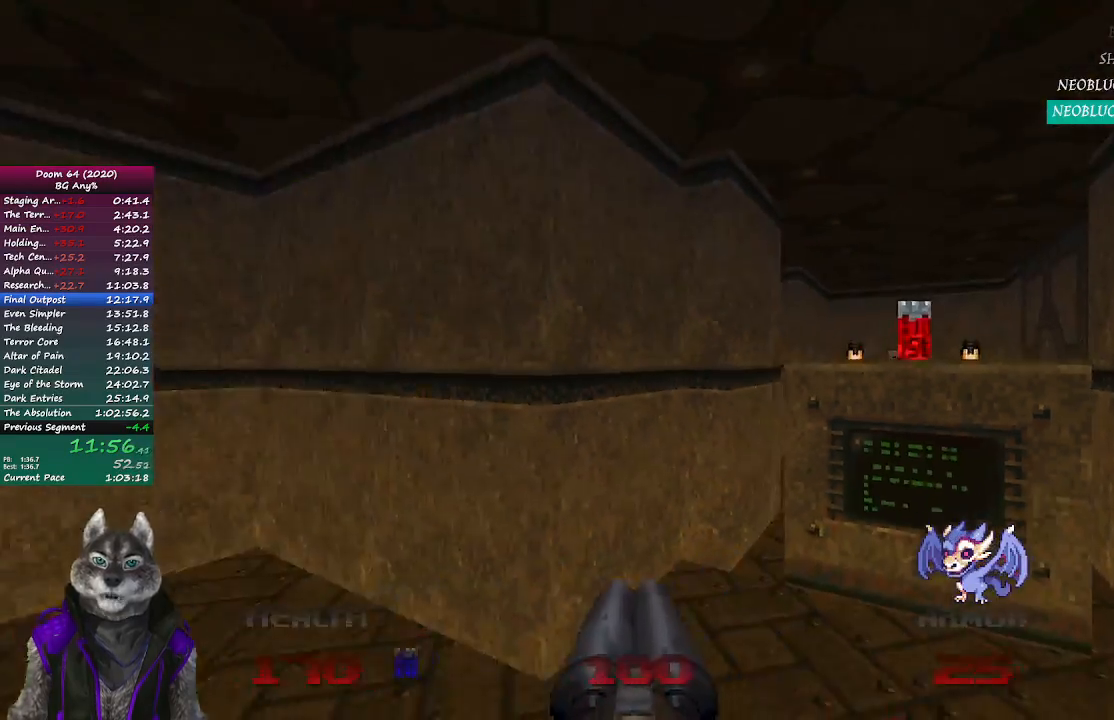
{"buttons": [], "left_stick": "center", "right_stick": "center", "events": [[317, "left_stick", "left"], [417, "left_stick", "center"]]}
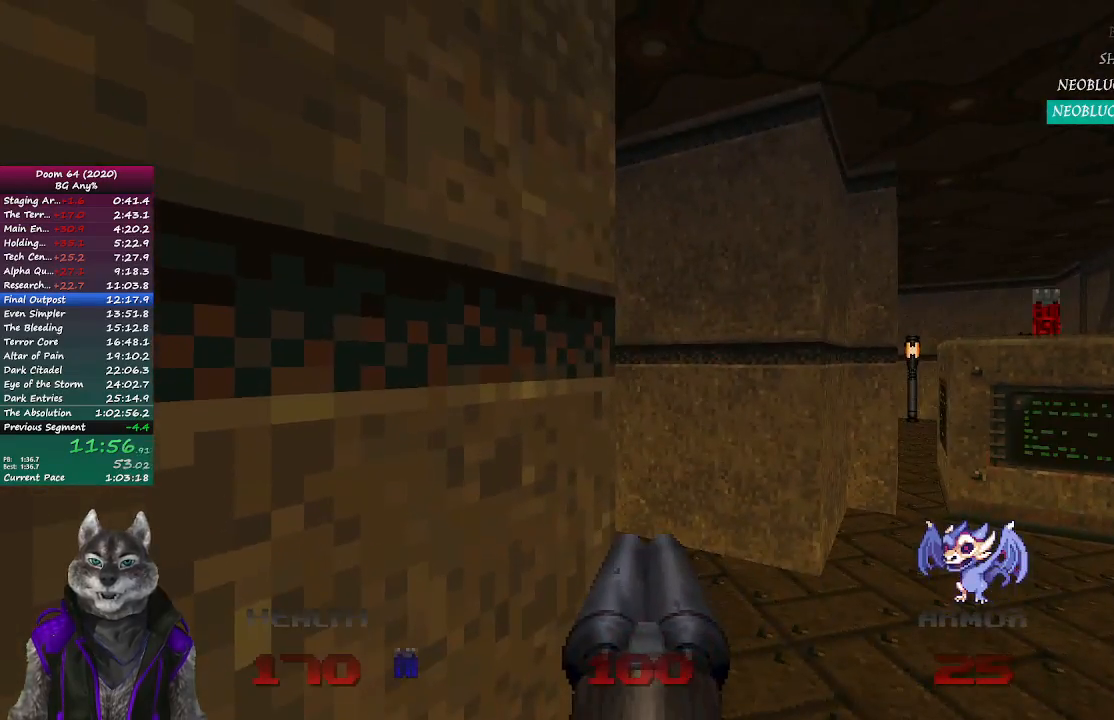
{"buttons": [], "left_stick": "center", "right_stick": "center", "events": []}
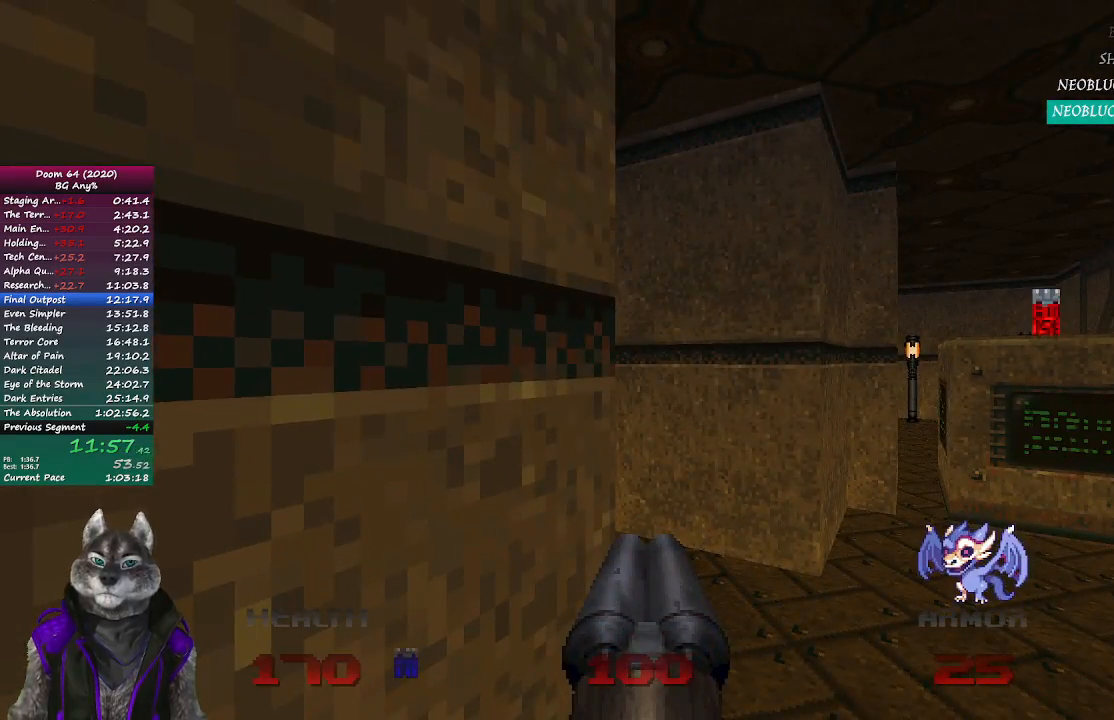
{"buttons": [], "left_stick": "center", "right_stick": "center", "events": []}
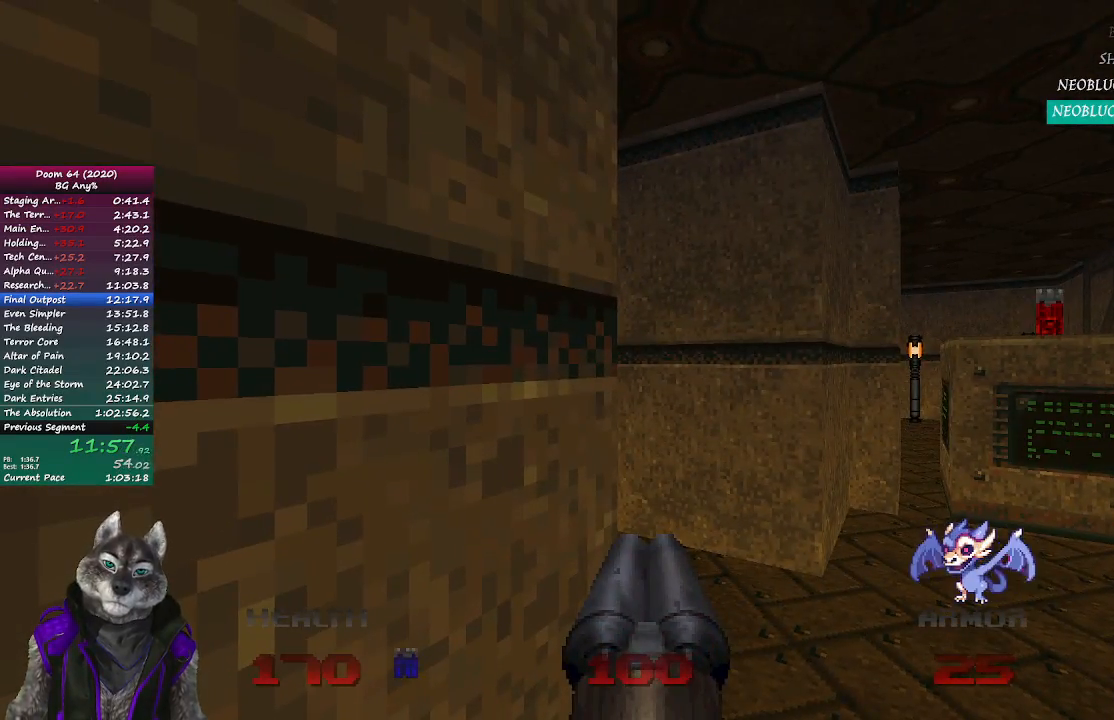
{"buttons": ["R1"], "left_stick": "up", "right_stick": "center", "events": [[217, "R1", "down"], [217, "left_stick", "up"]]}
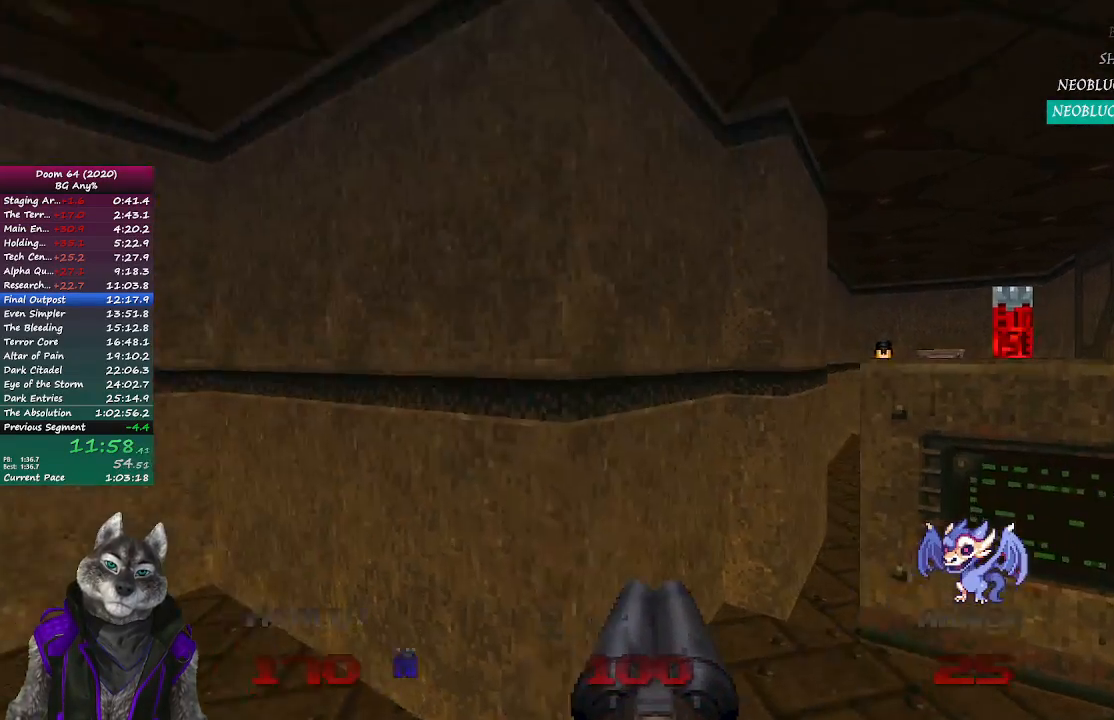
{"buttons": [], "left_stick": "down-left", "right_stick": "center", "events": [[317, "R1", "up"], [317, "left_stick", "left"], [383, "left_stick", "down-left"]]}
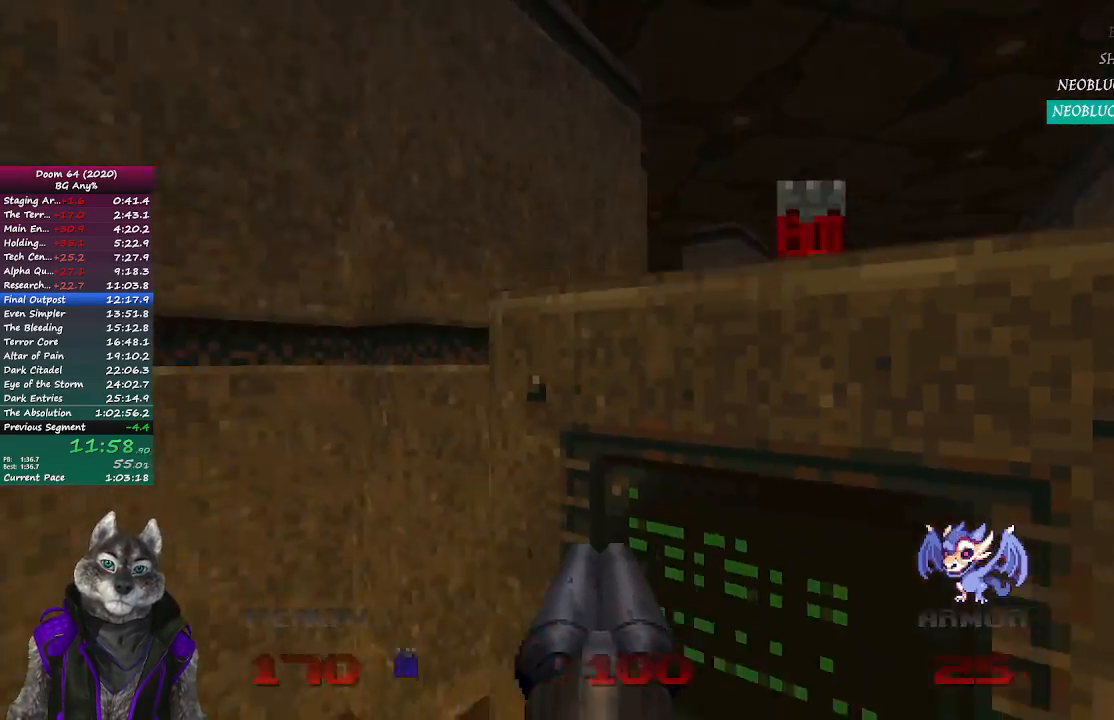
{"buttons": [], "left_stick": "down-left", "right_stick": "center", "events": []}